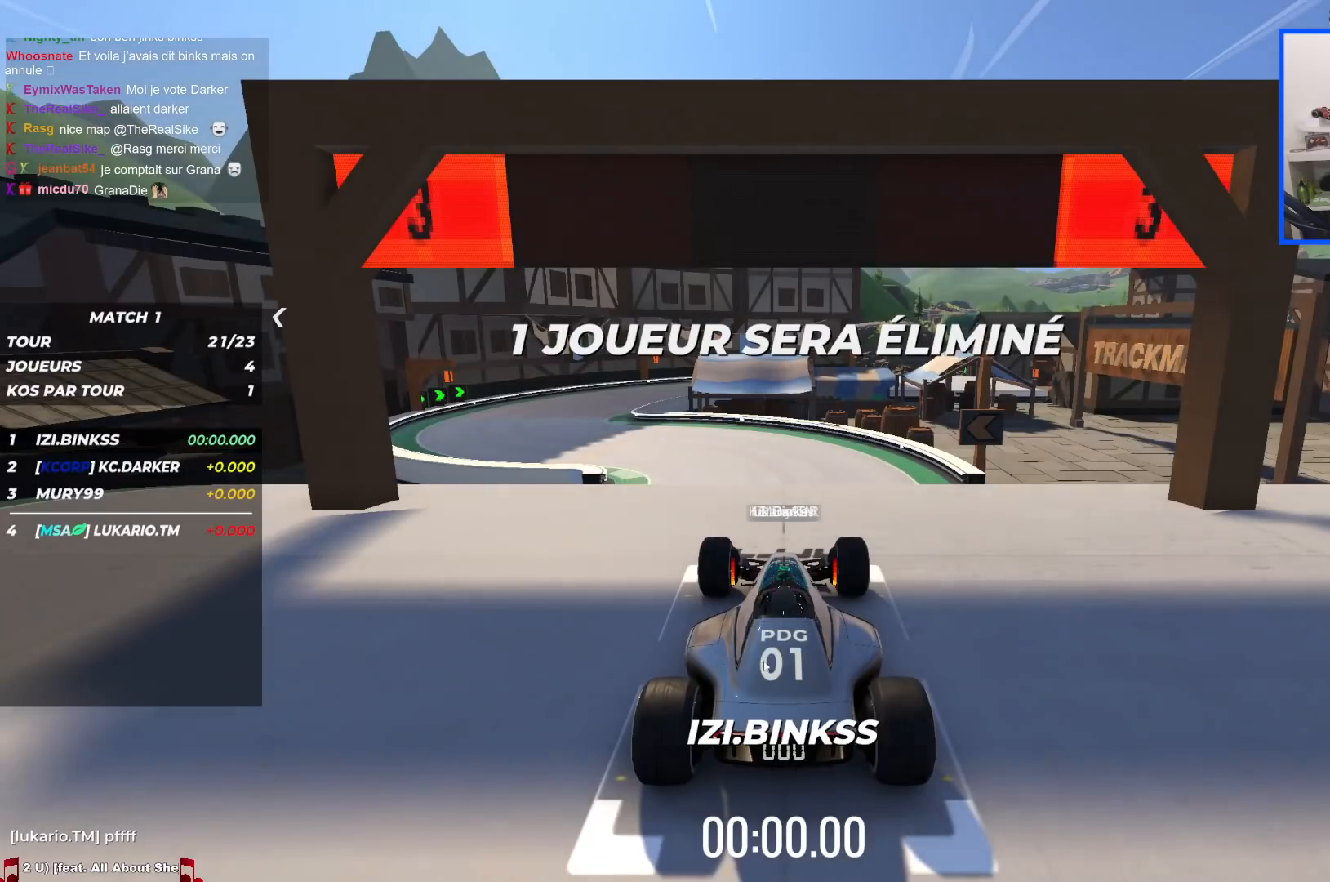
Gameplay with keyboard; each line is a JSON object with the keys held at the frame after it. "events" lists presses ("down") and releases ("up") of "down", "left", "right" and "up" between this image and that frame as [ms after this image, input, new state], when the widget could be followed in between. No other keys are recorded. Mouse input is not recorded.
{"keys": ["up"], "events": [[34, "up", "down"], [217, "up", "up"], [350, "up", "down"]]}
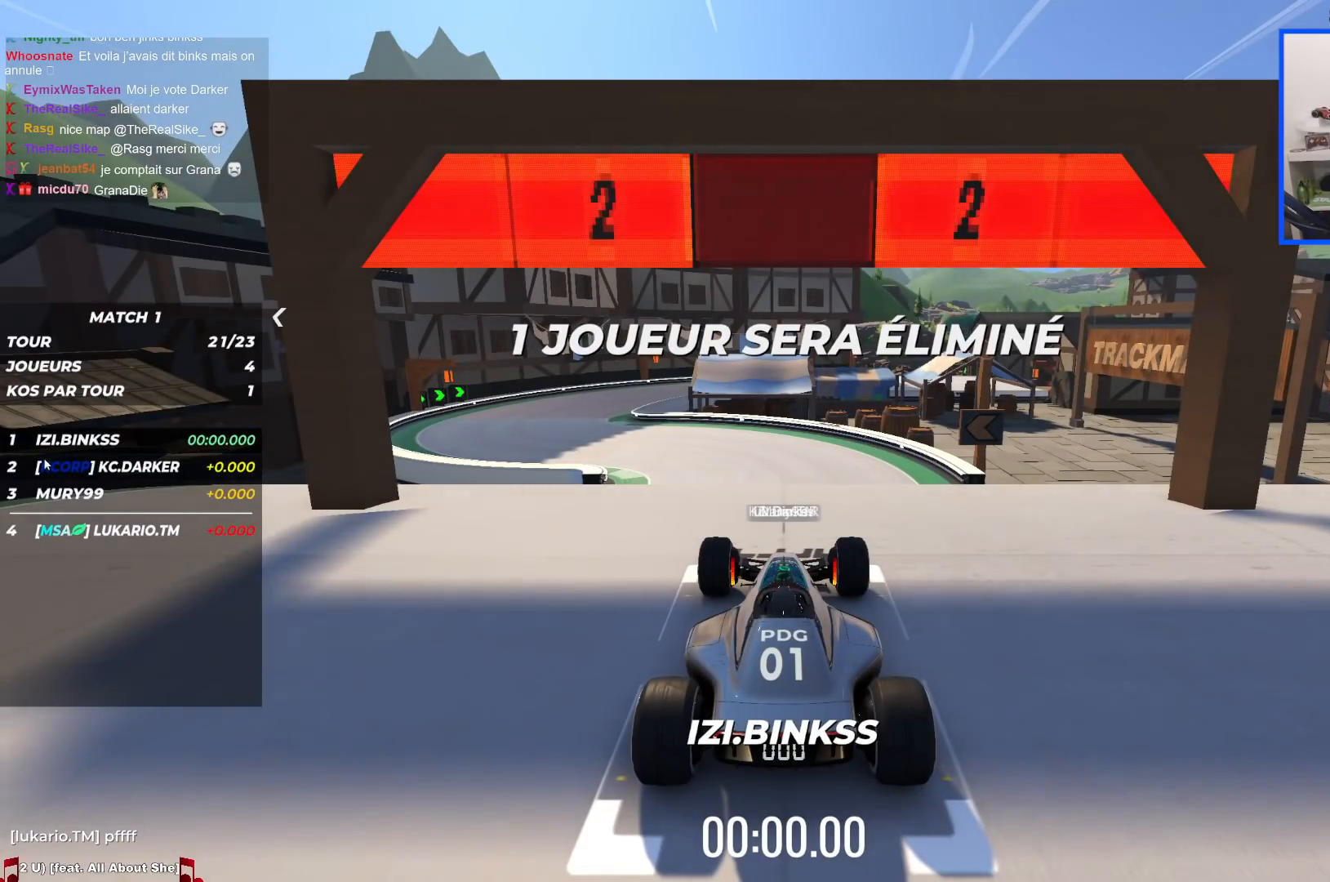
{"keys": ["up"], "events": [[67, "up", "up"], [117, "up", "down"], [384, "up", "up"], [434, "up", "down"]]}
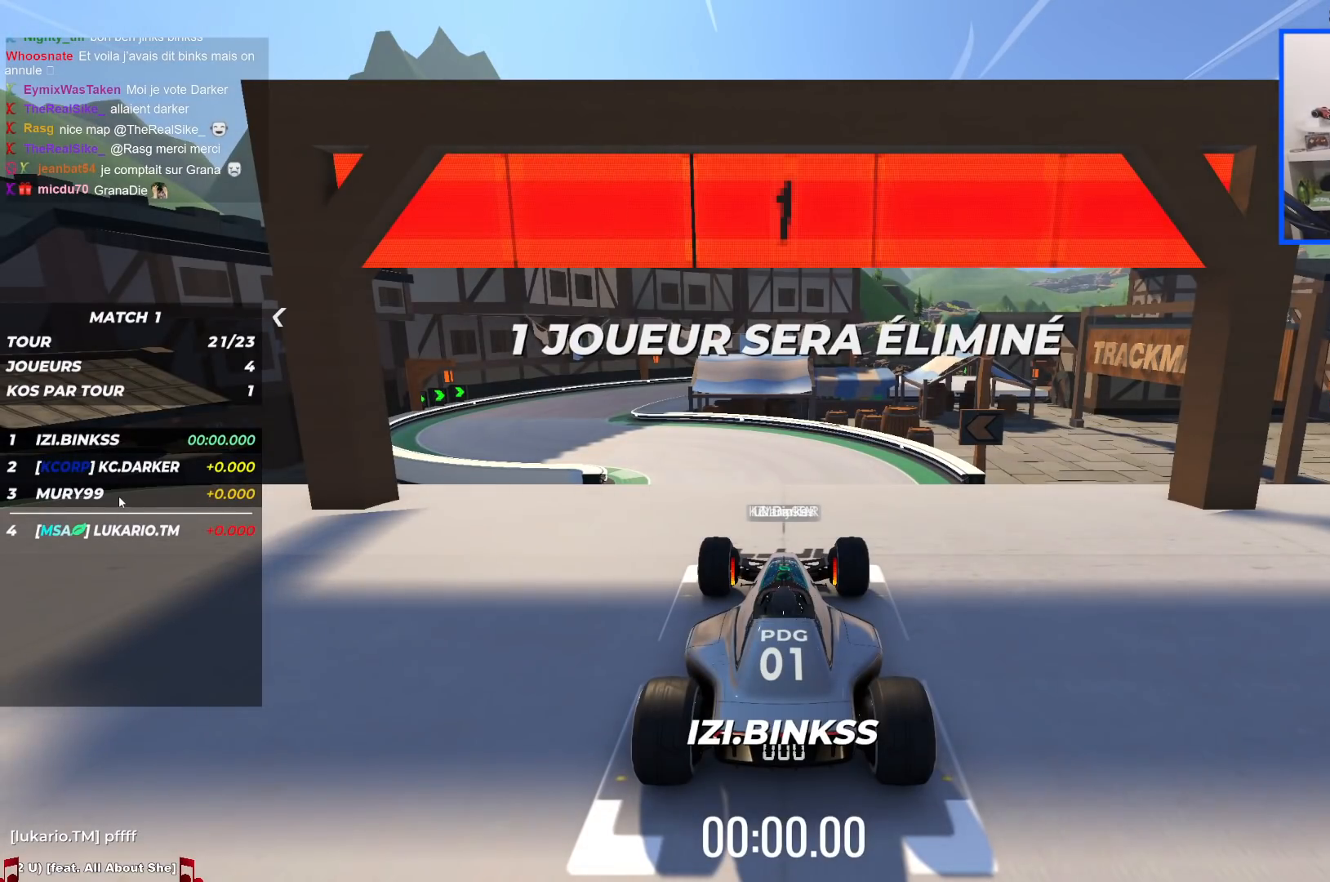
{"keys": ["up"], "events": [[17, "up", "up"], [117, "up", "down"]]}
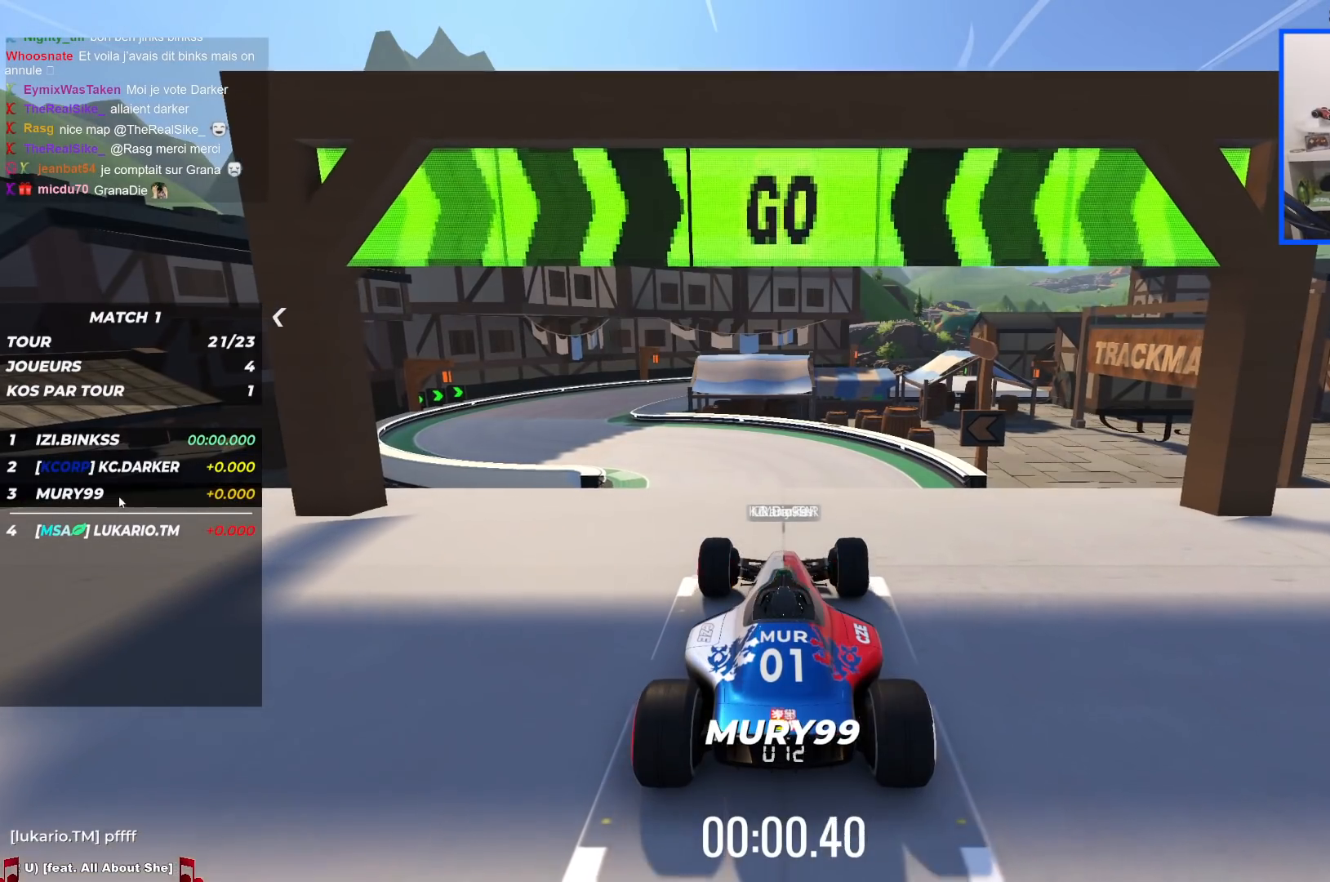
{"keys": ["left", "up"], "events": [[317, "left", "down"]]}
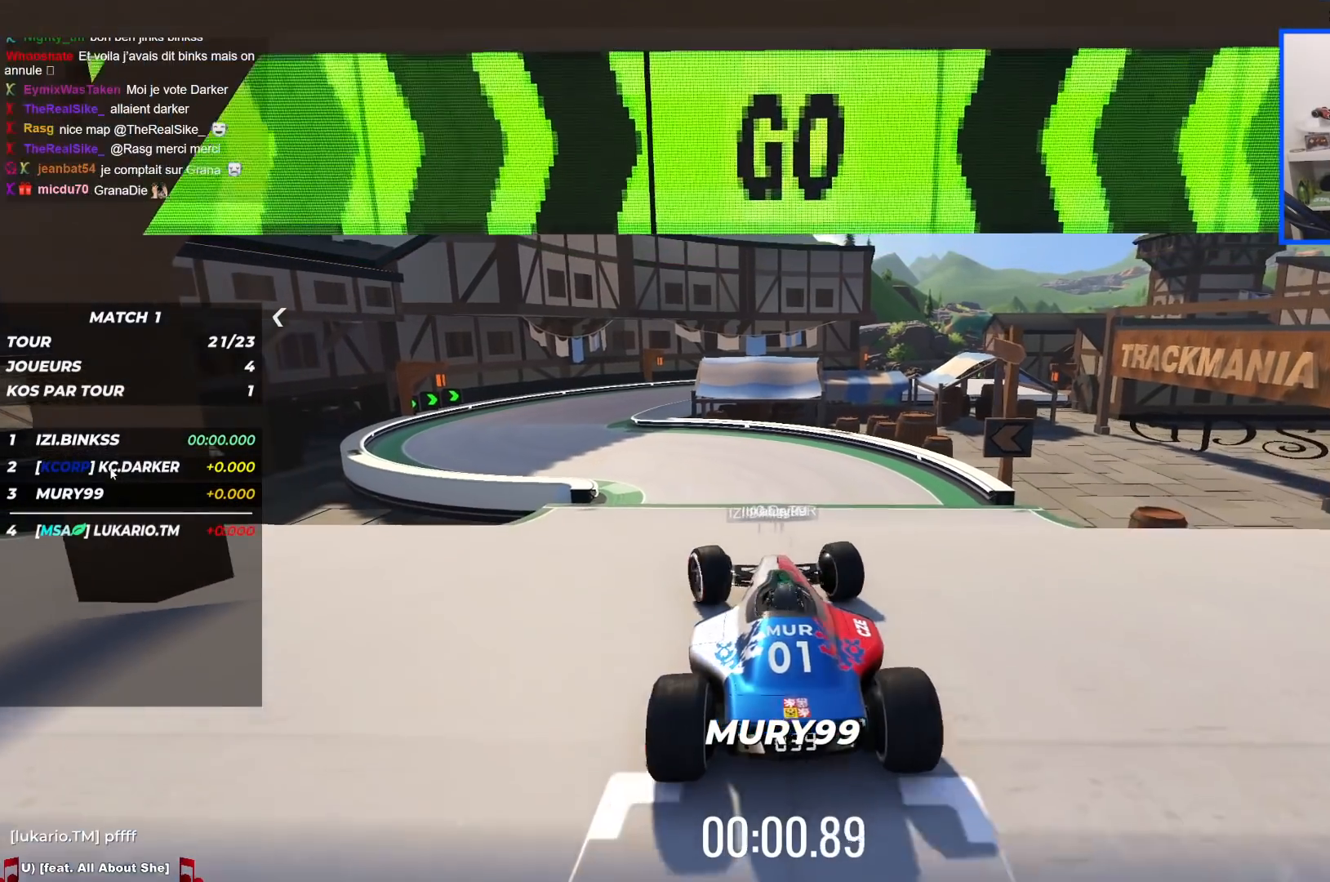
{"keys": ["up"], "events": [[50, "left", "up"], [400, "left", "down"], [500, "left", "up"]]}
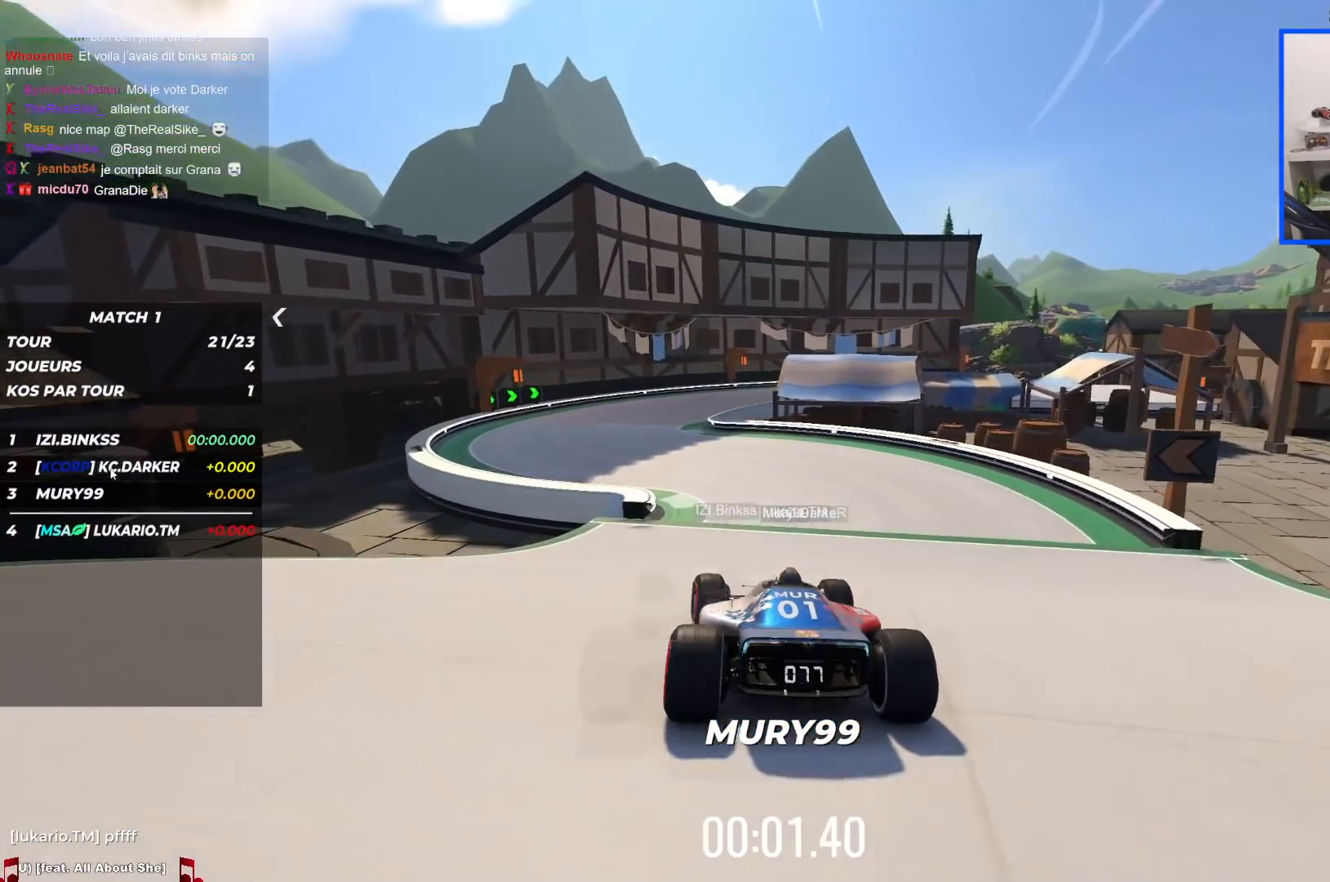
{"keys": ["left", "up"], "events": [[467, "left", "down"]]}
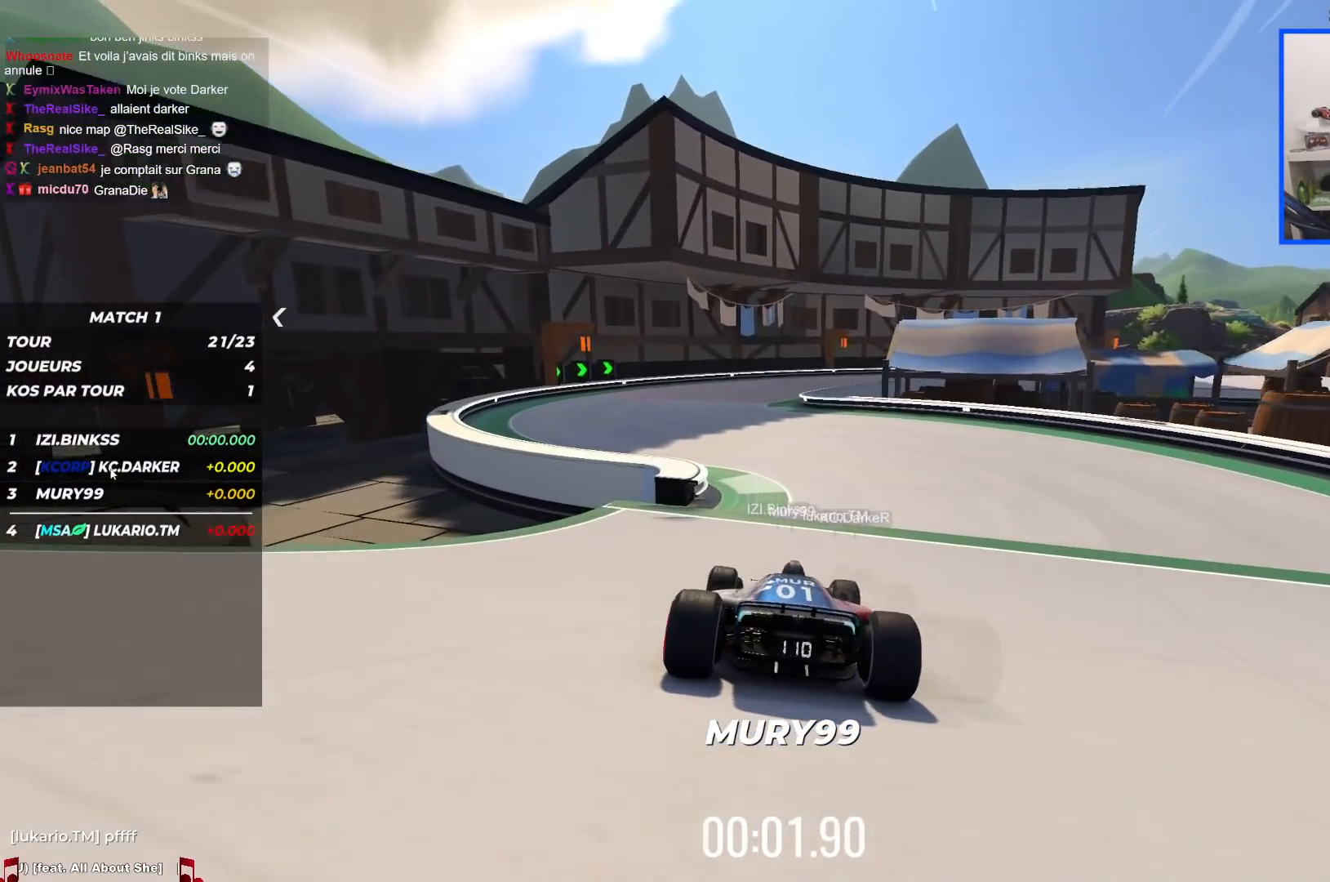
{"keys": ["up"], "events": [[67, "left", "up"]]}
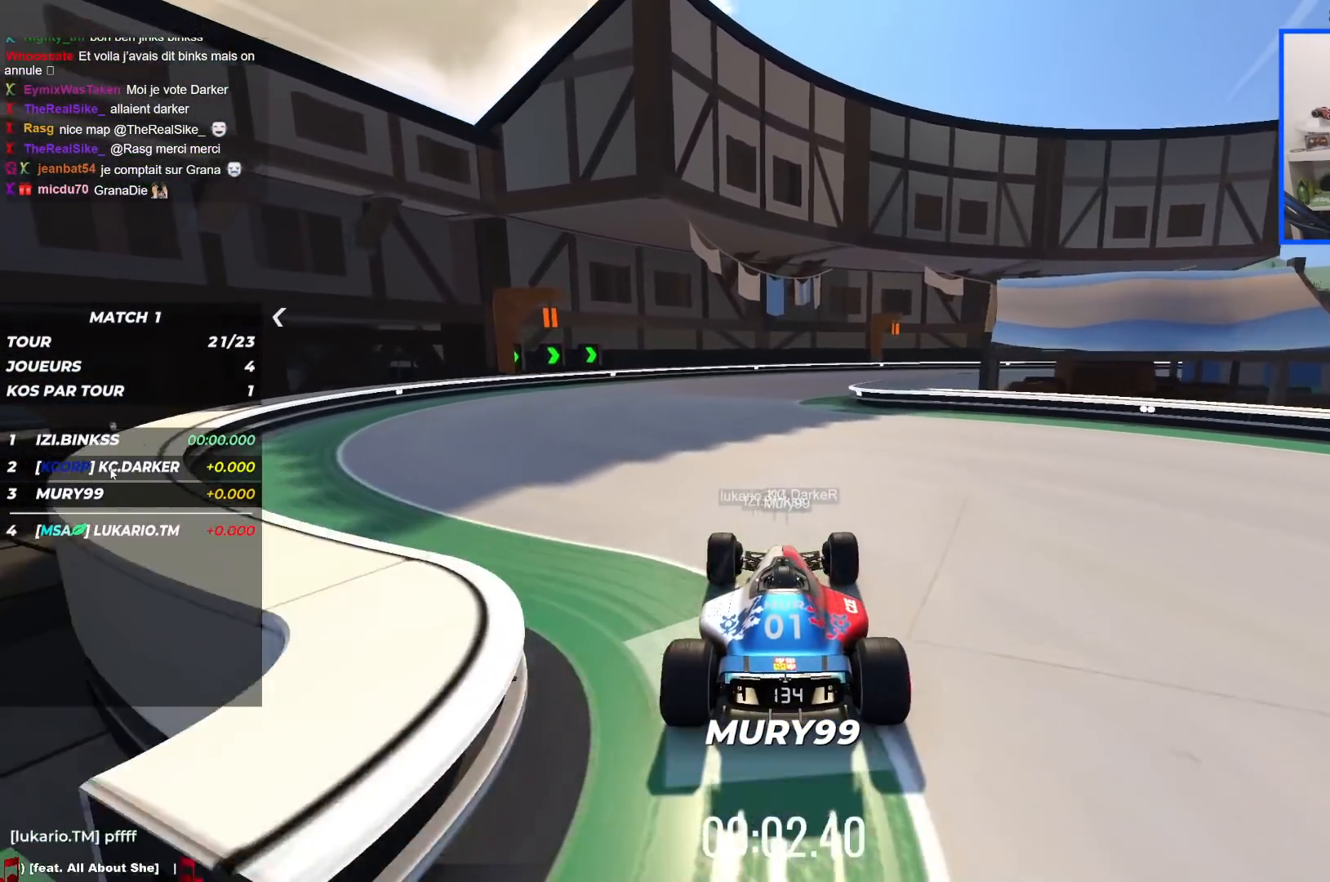
{"keys": ["right", "up"], "events": [[334, "right", "down"]]}
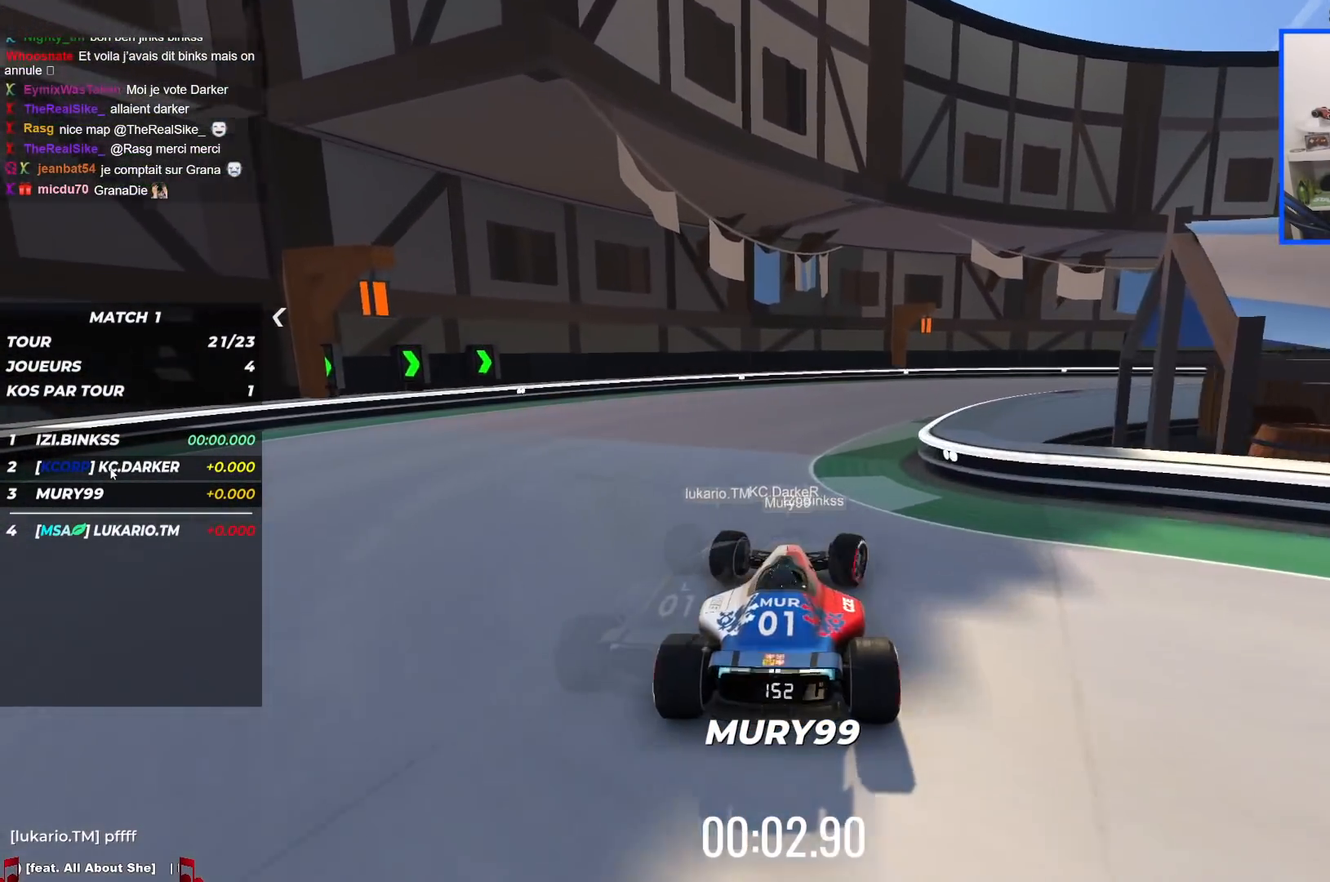
{"keys": ["right", "up"], "events": []}
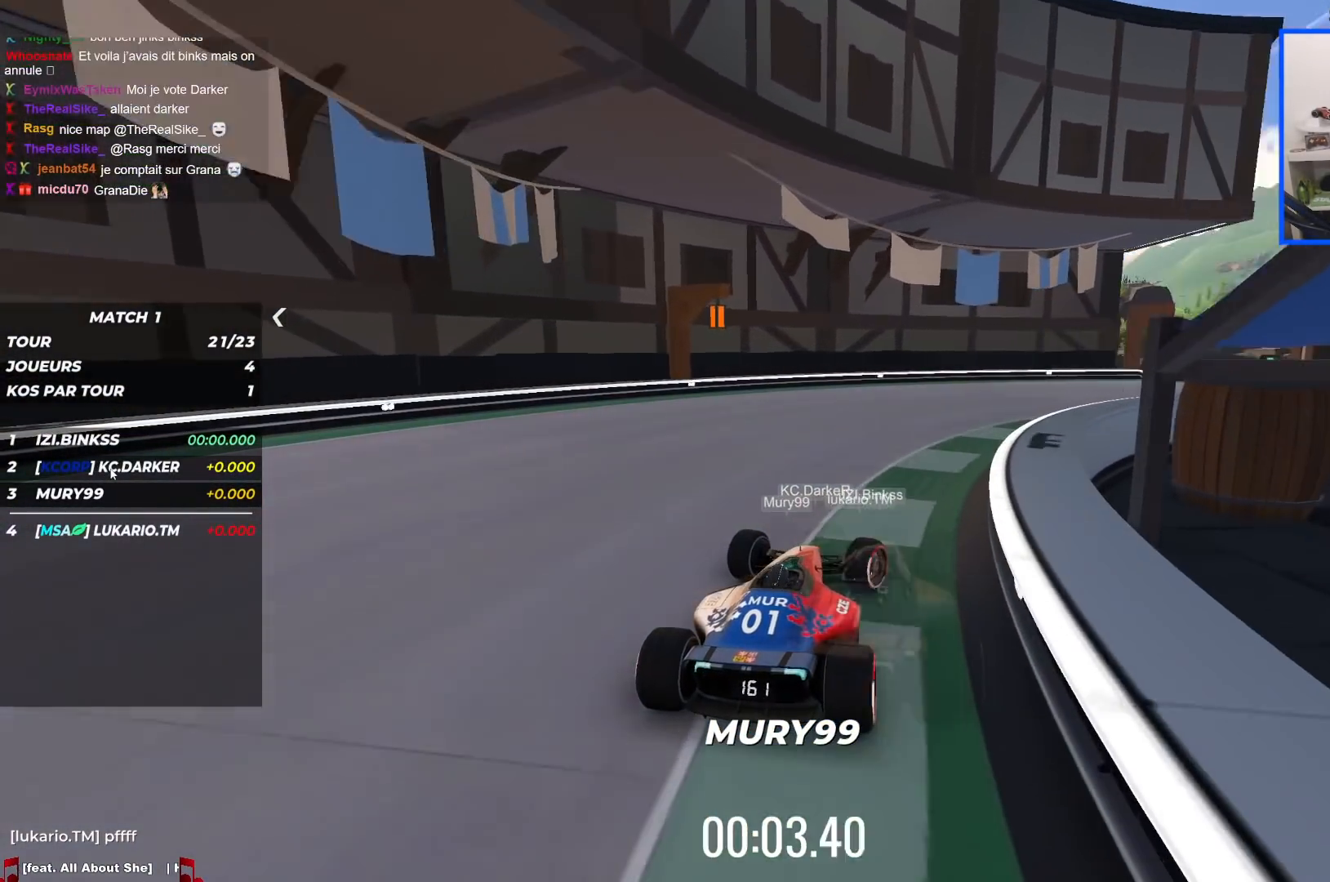
{"keys": ["right", "up"], "events": []}
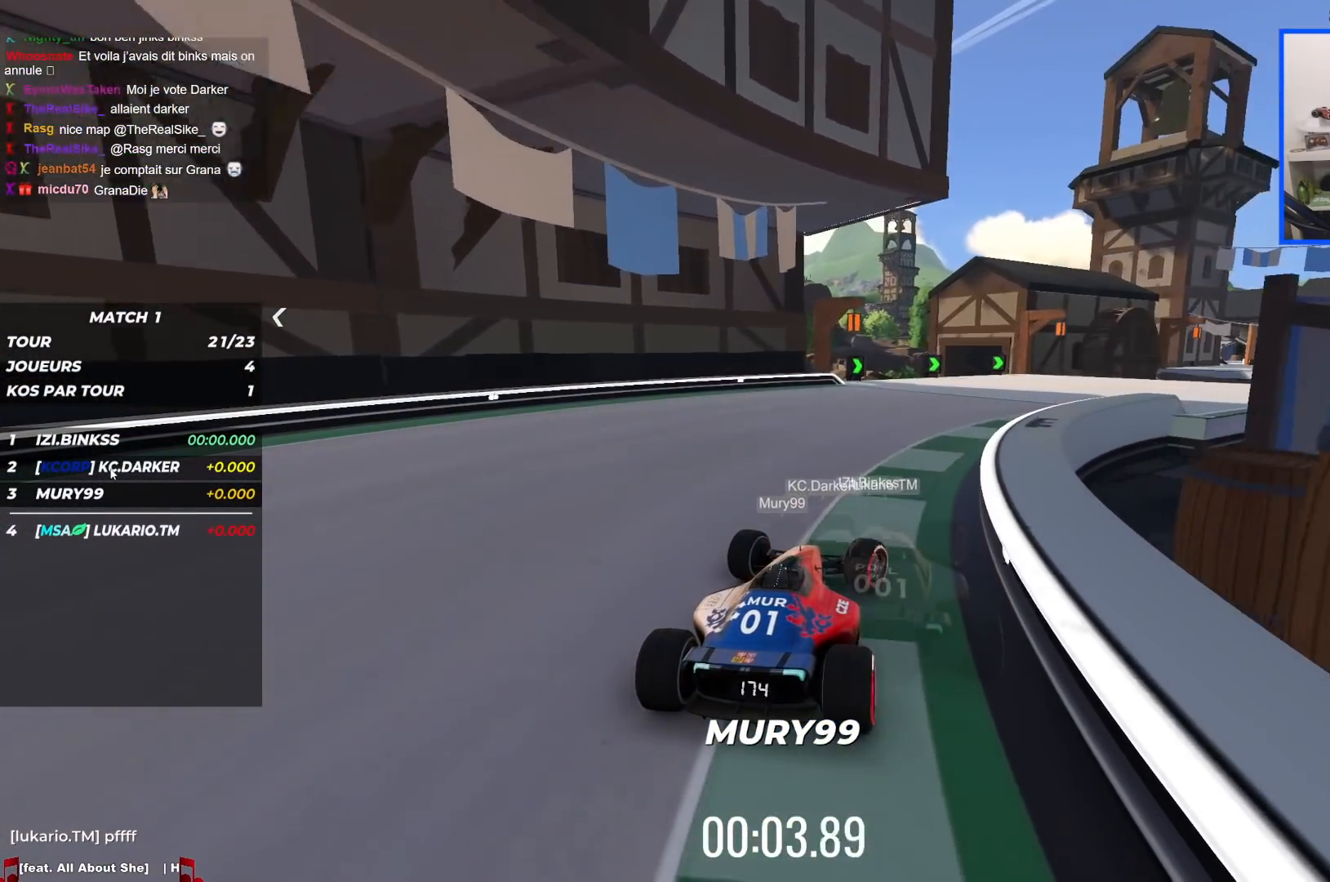
{"keys": ["right", "up"], "events": []}
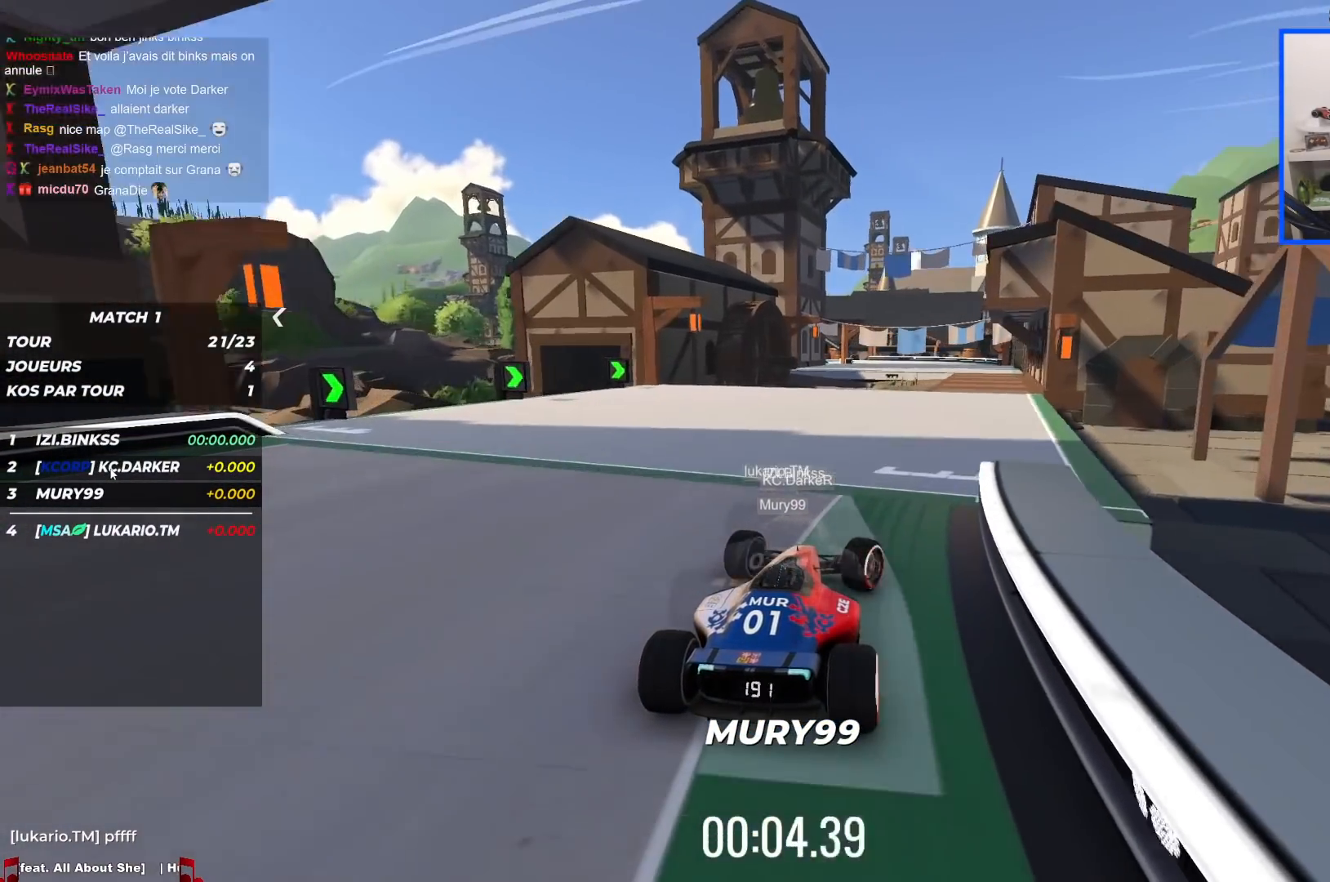
{"keys": ["up"], "events": [[100, "right", "up"]]}
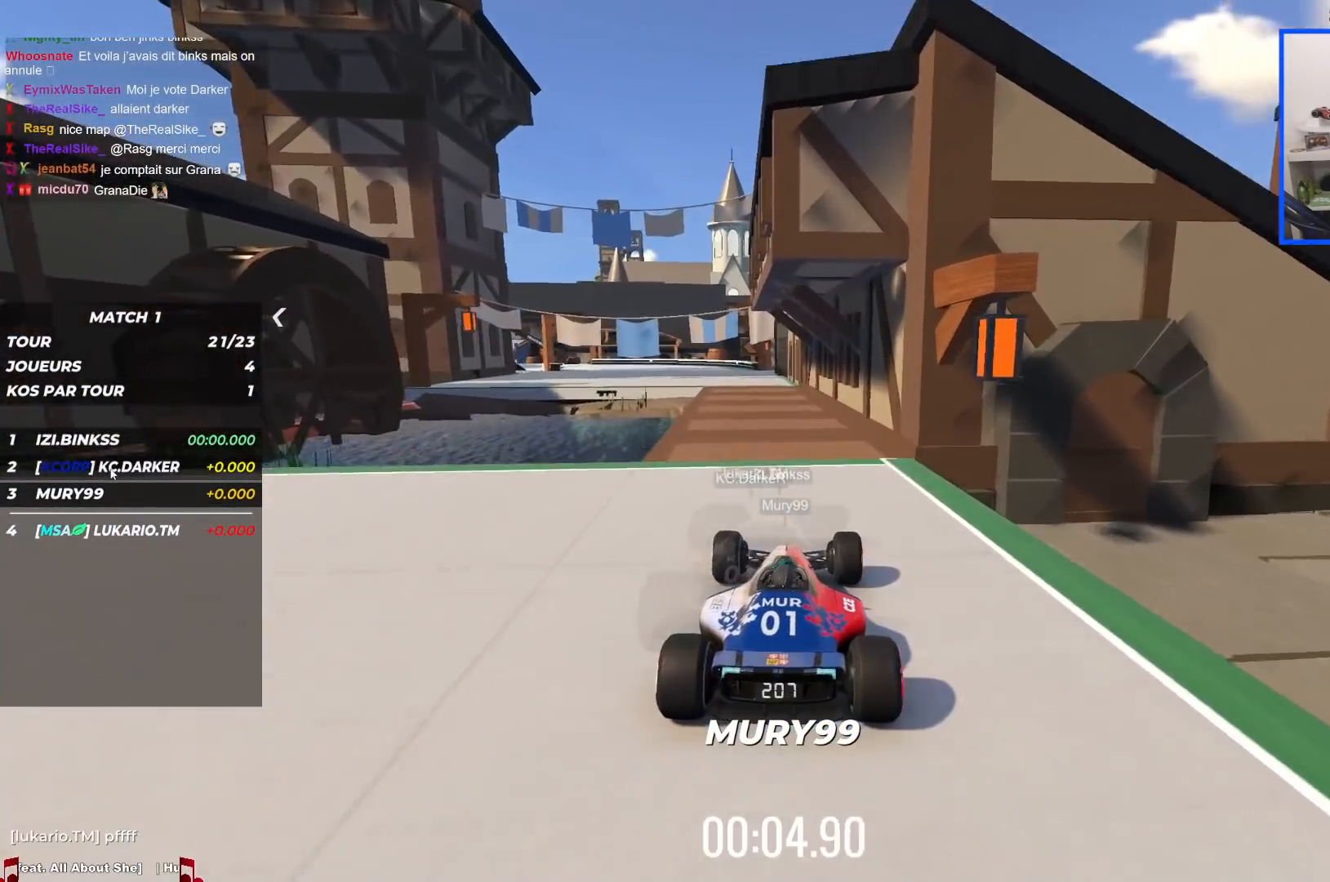
{"keys": ["left", "up"], "events": [[184, "left", "down"]]}
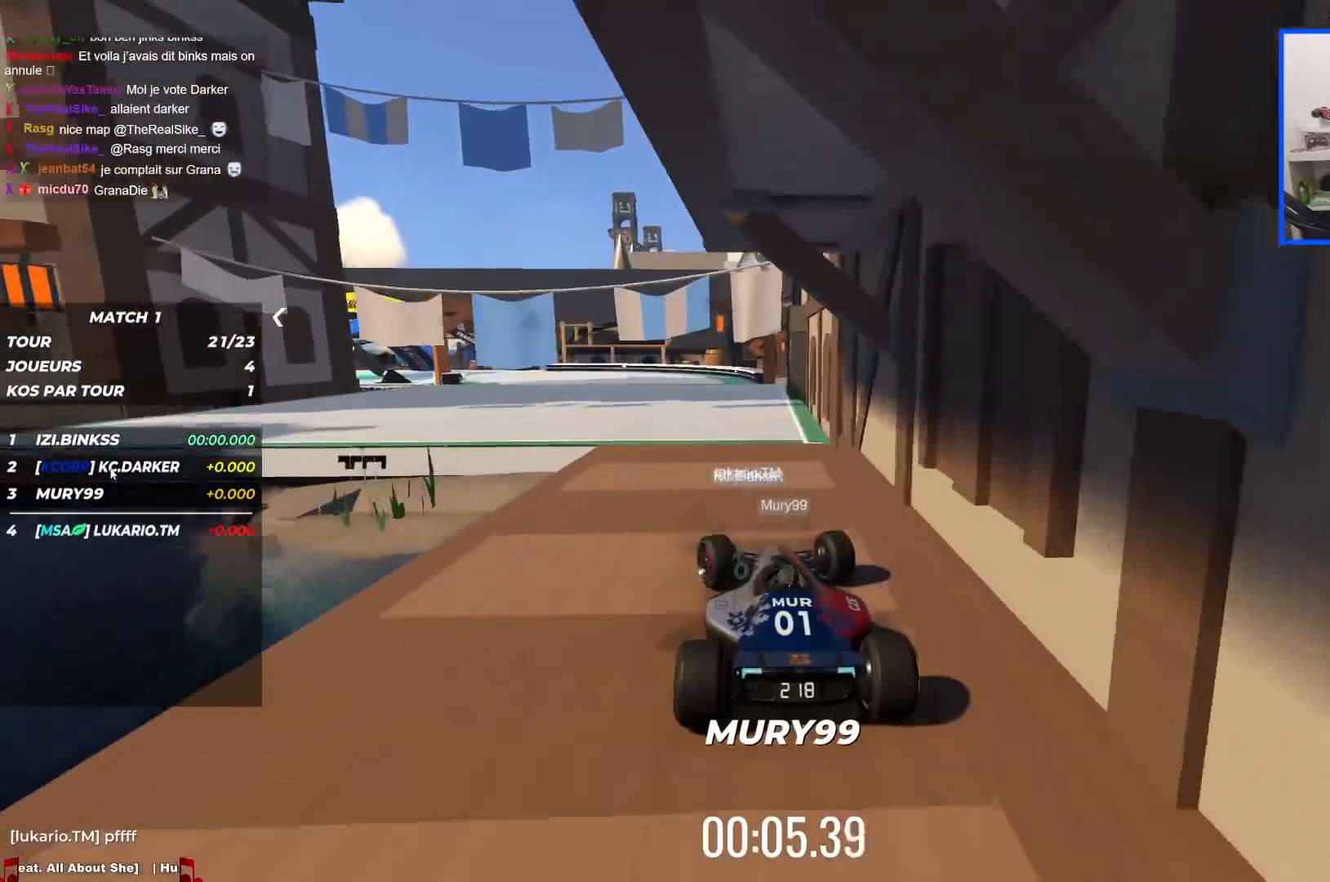
{"keys": ["left", "up"], "events": [[184, "left", "up"], [250, "left", "down"]]}
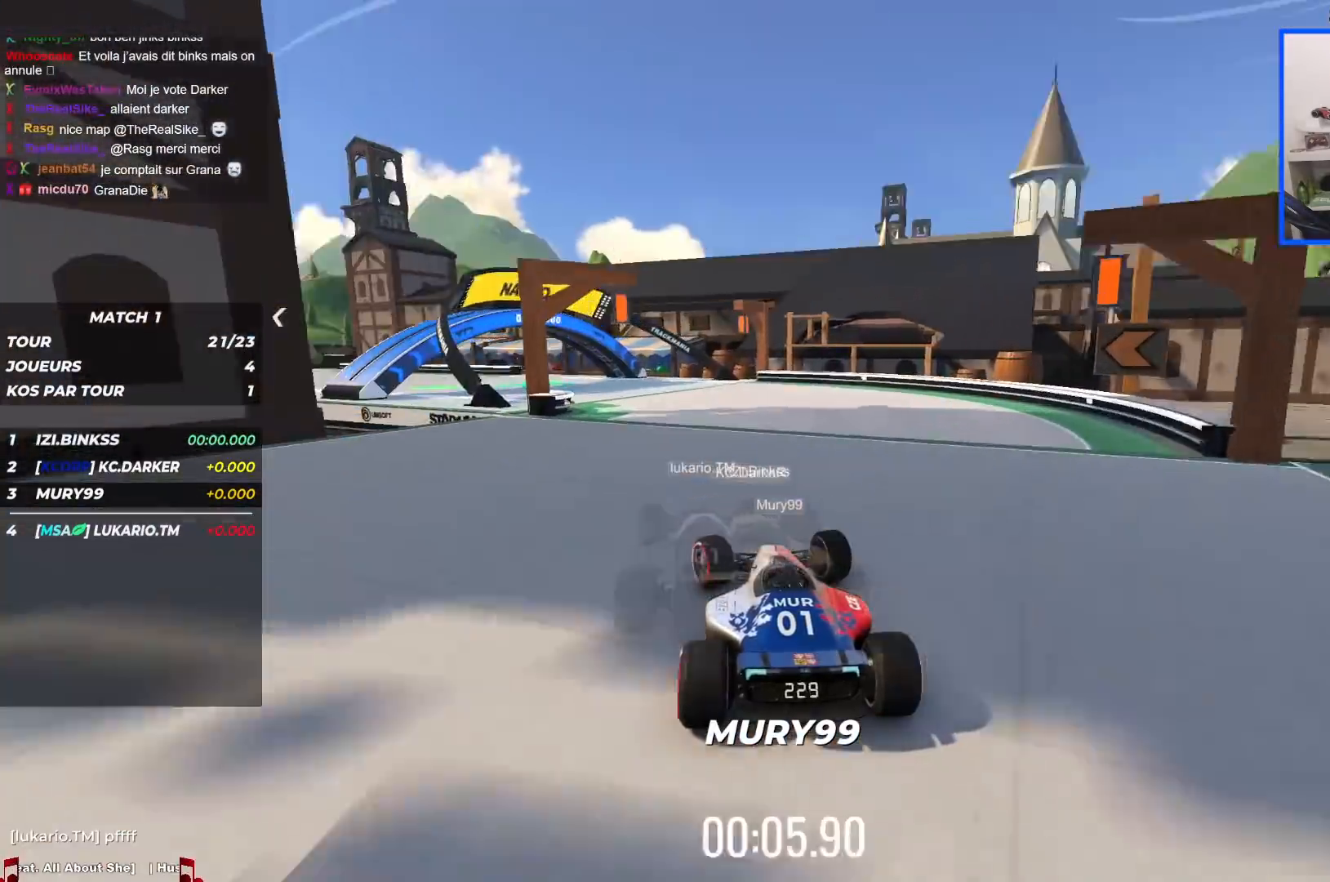
{"keys": ["left", "up"], "events": []}
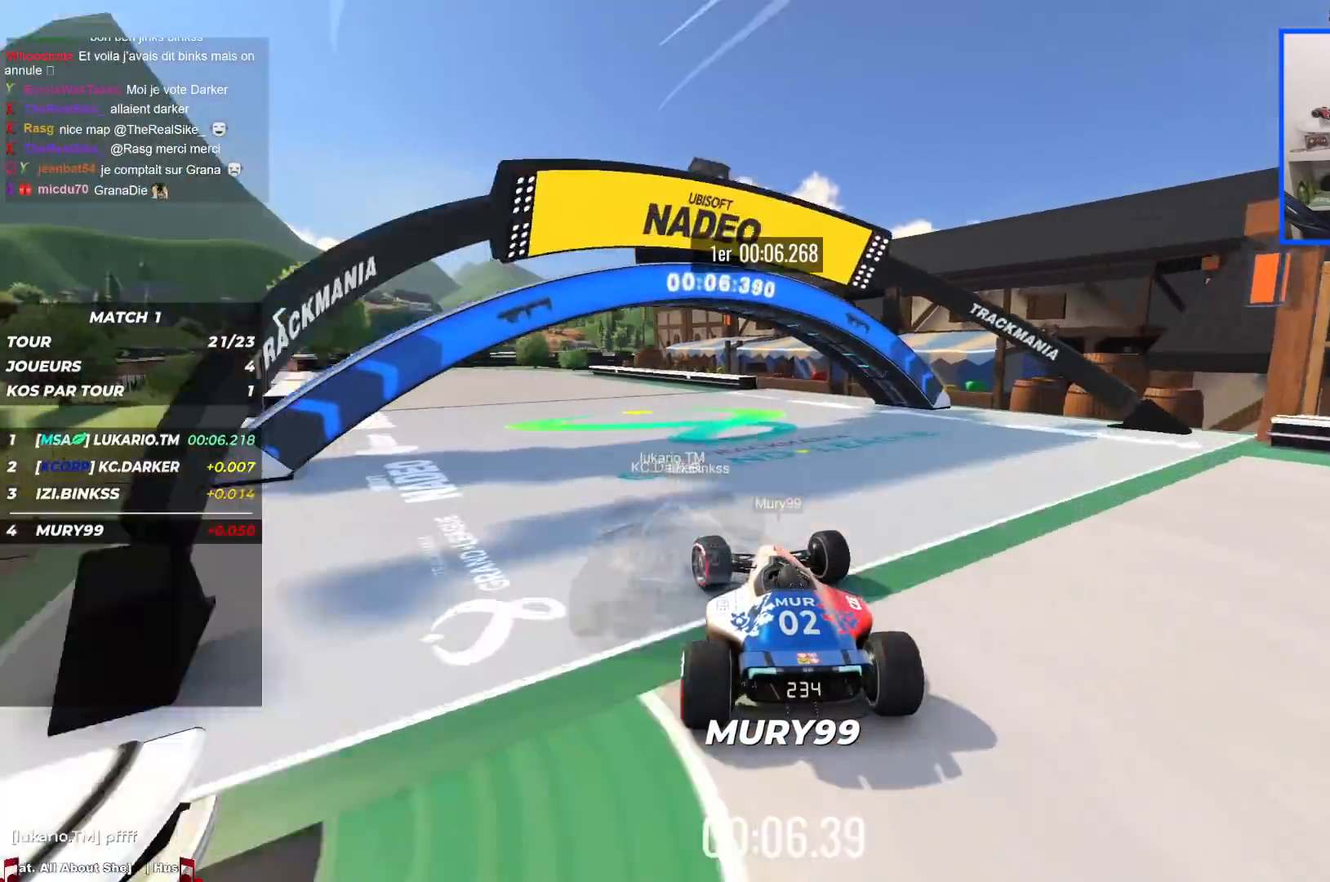
{"keys": ["left", "up"], "events": []}
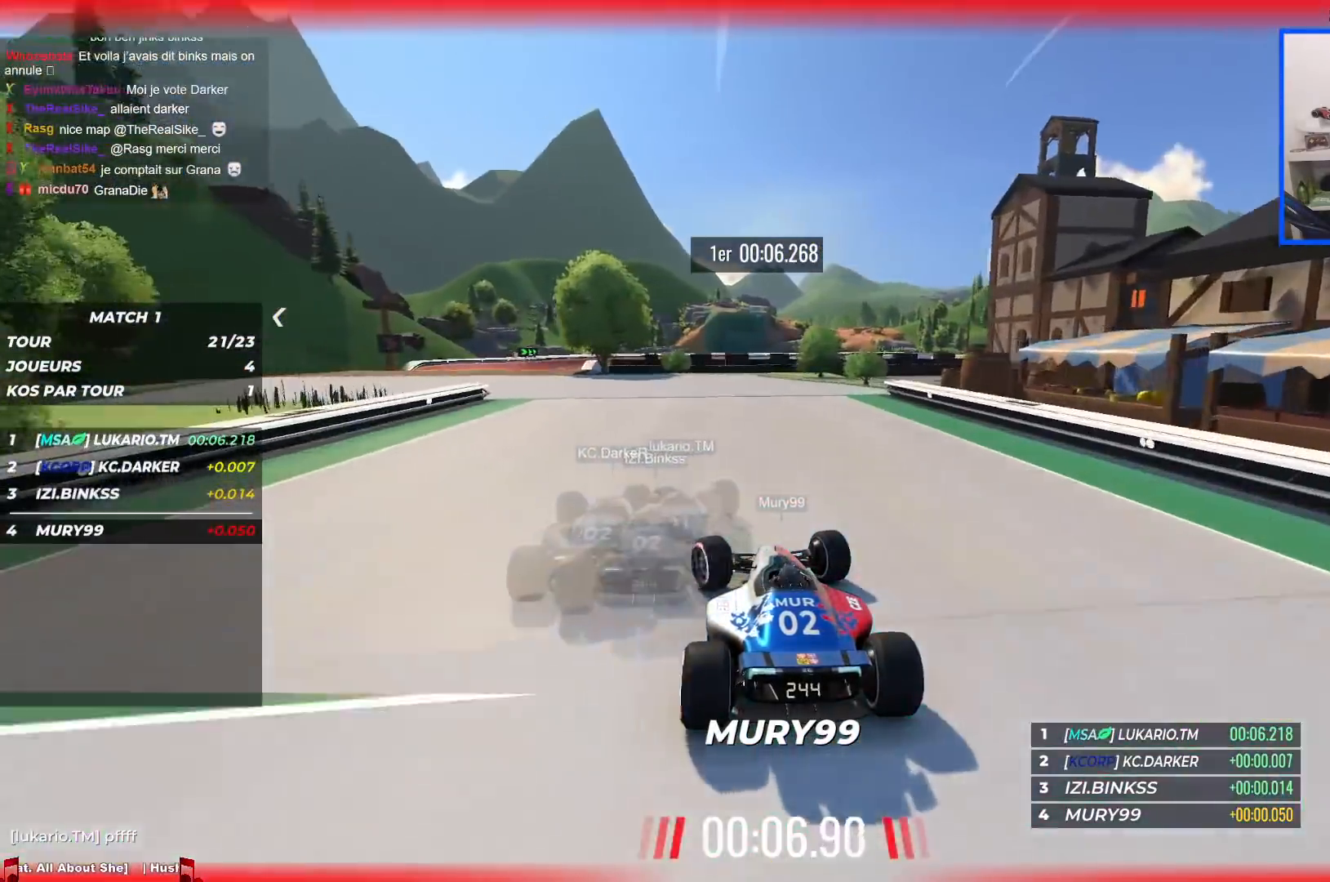
{"keys": ["up"], "events": [[384, "left", "up"]]}
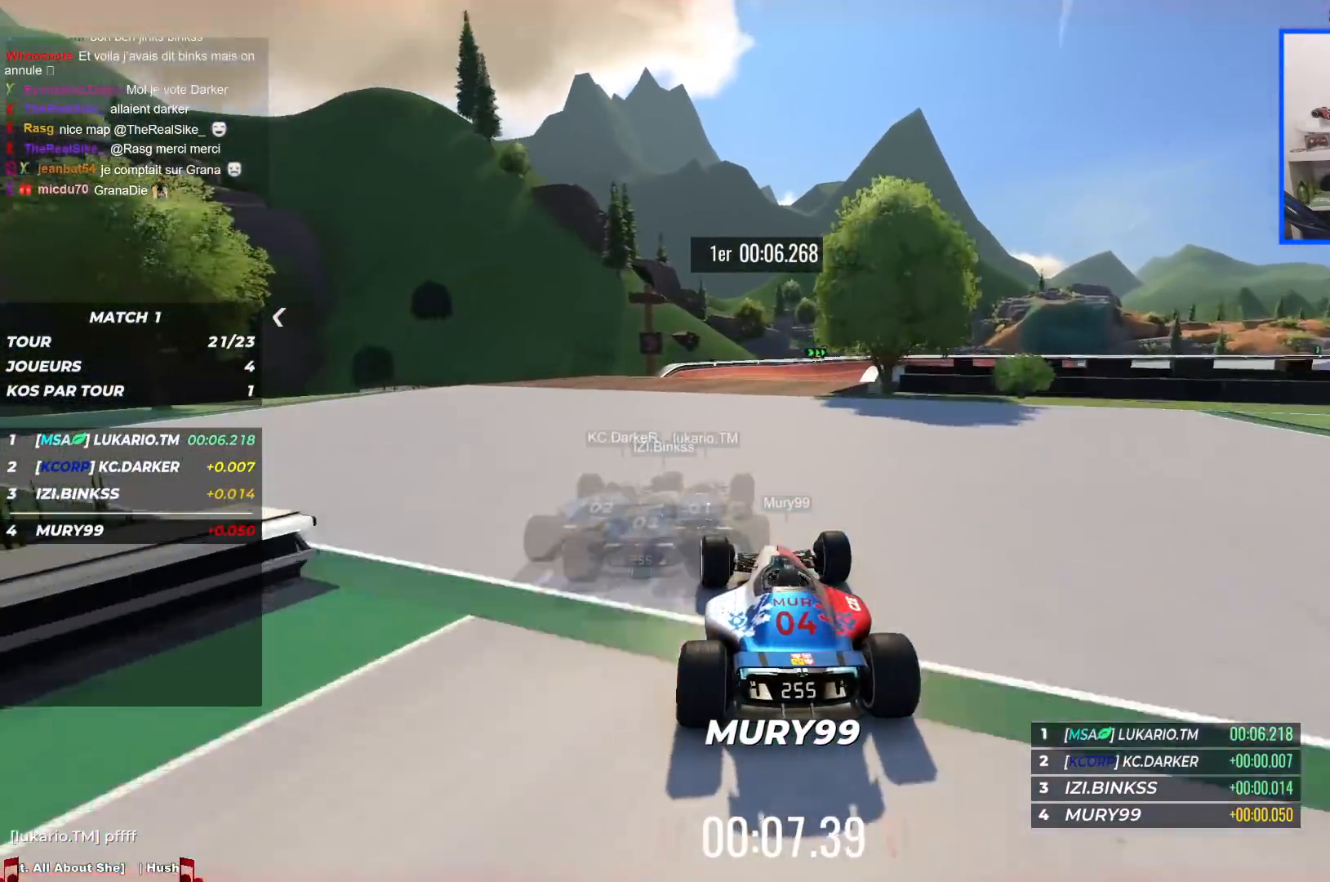
{"keys": ["right", "up"], "events": [[217, "right", "down"]]}
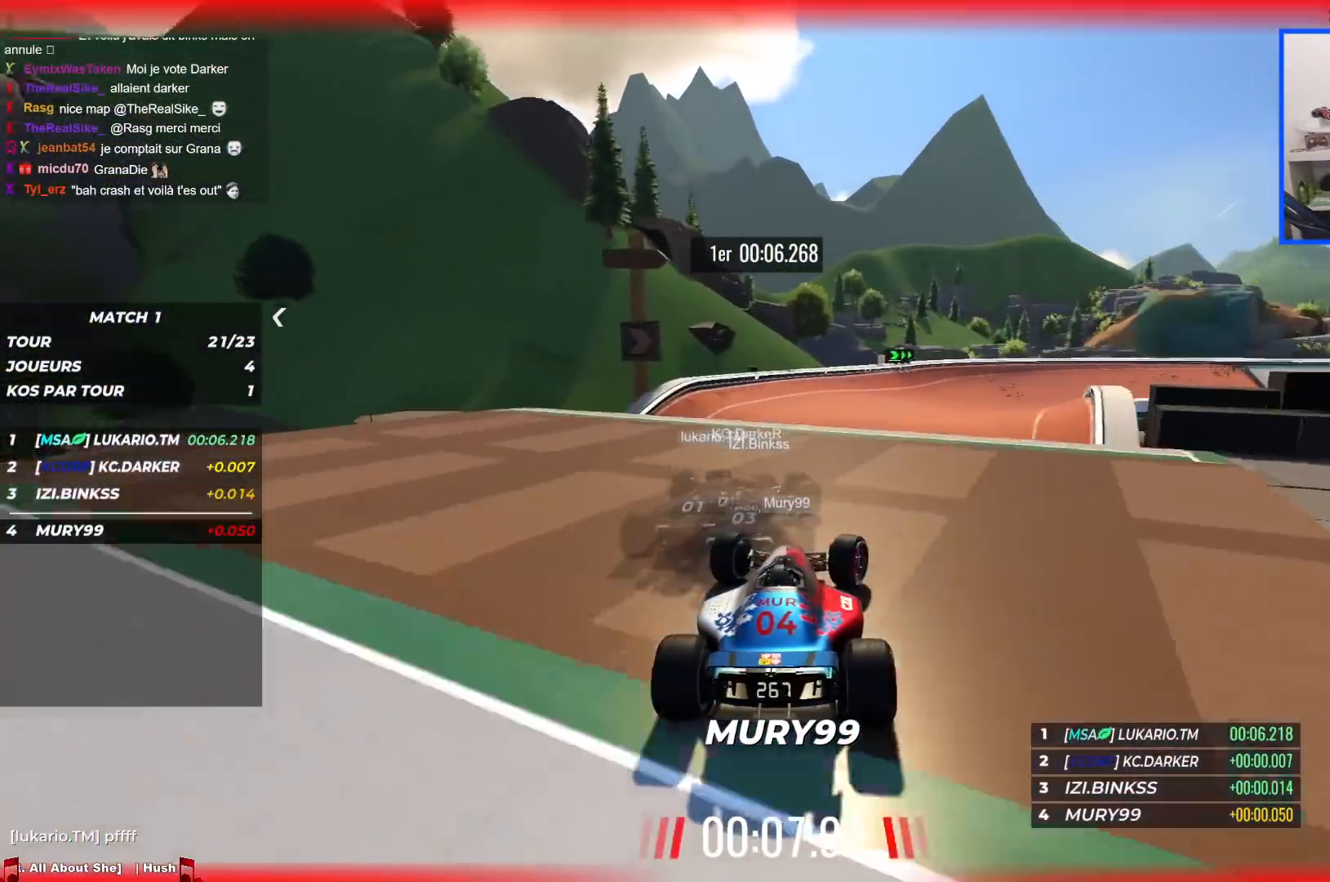
{"keys": ["right", "up"], "events": [[217, "right", "up"], [284, "down", "down"], [350, "down", "up"], [484, "right", "down"]]}
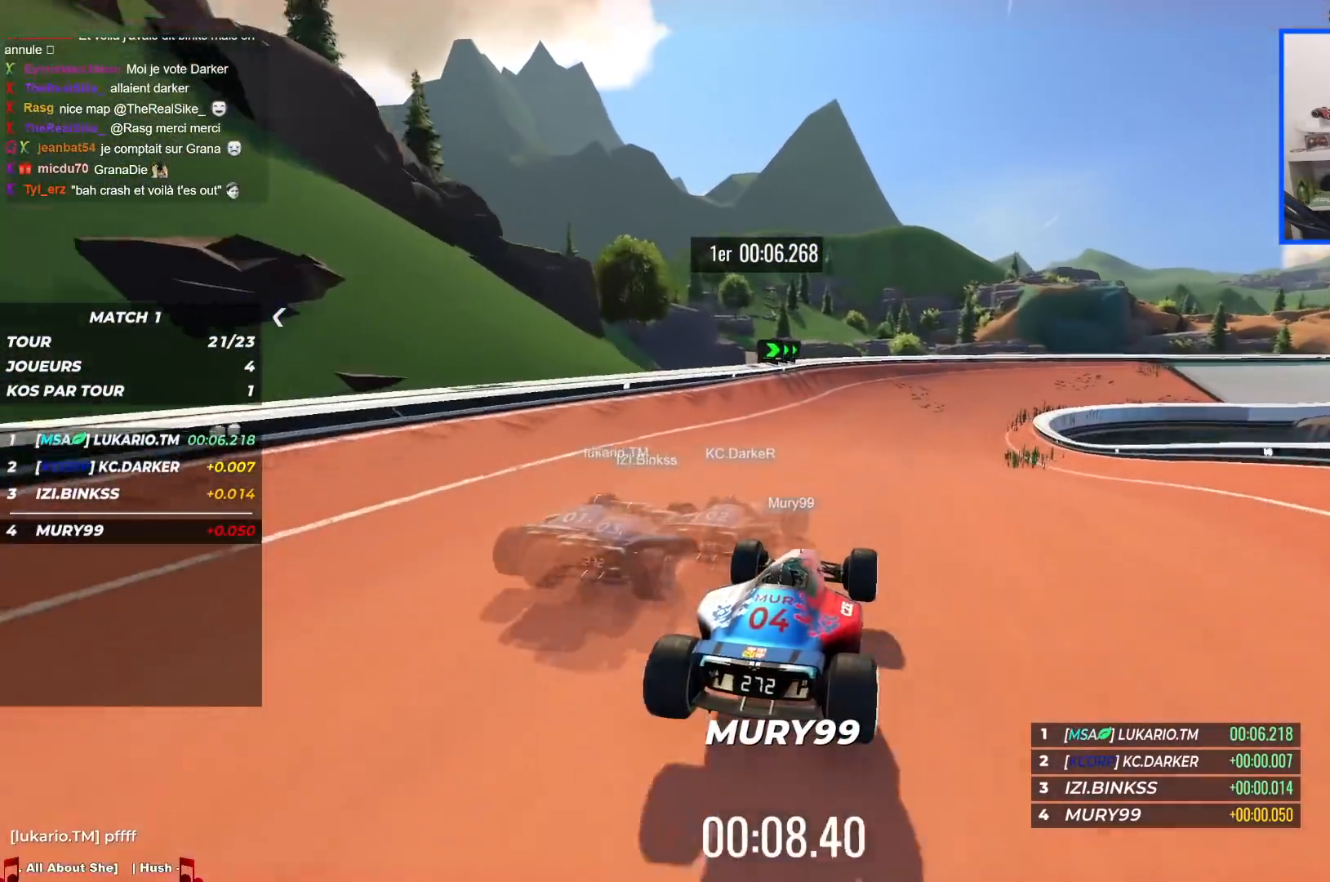
{"keys": ["right", "up"], "events": []}
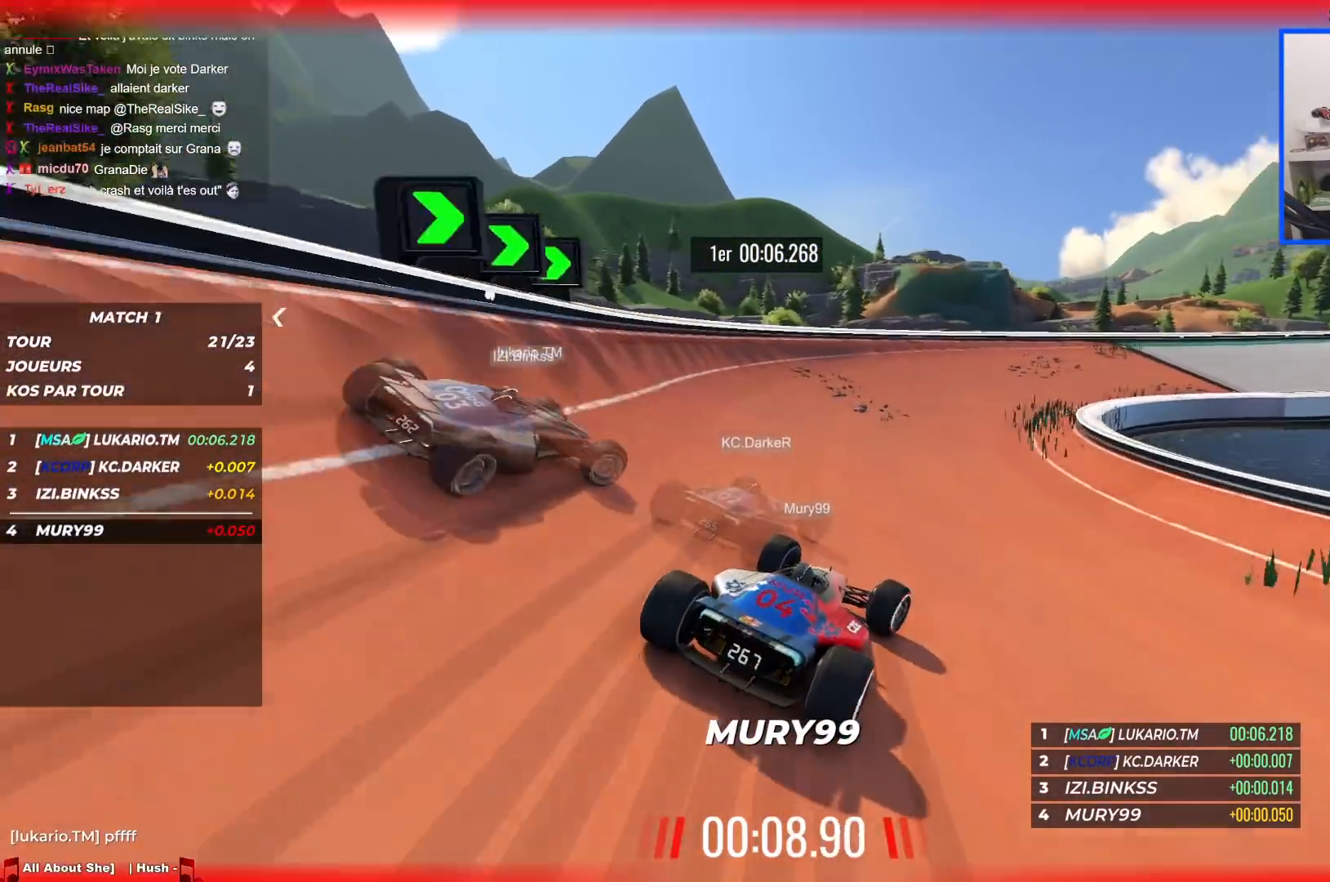
{"keys": ["right", "up"], "events": []}